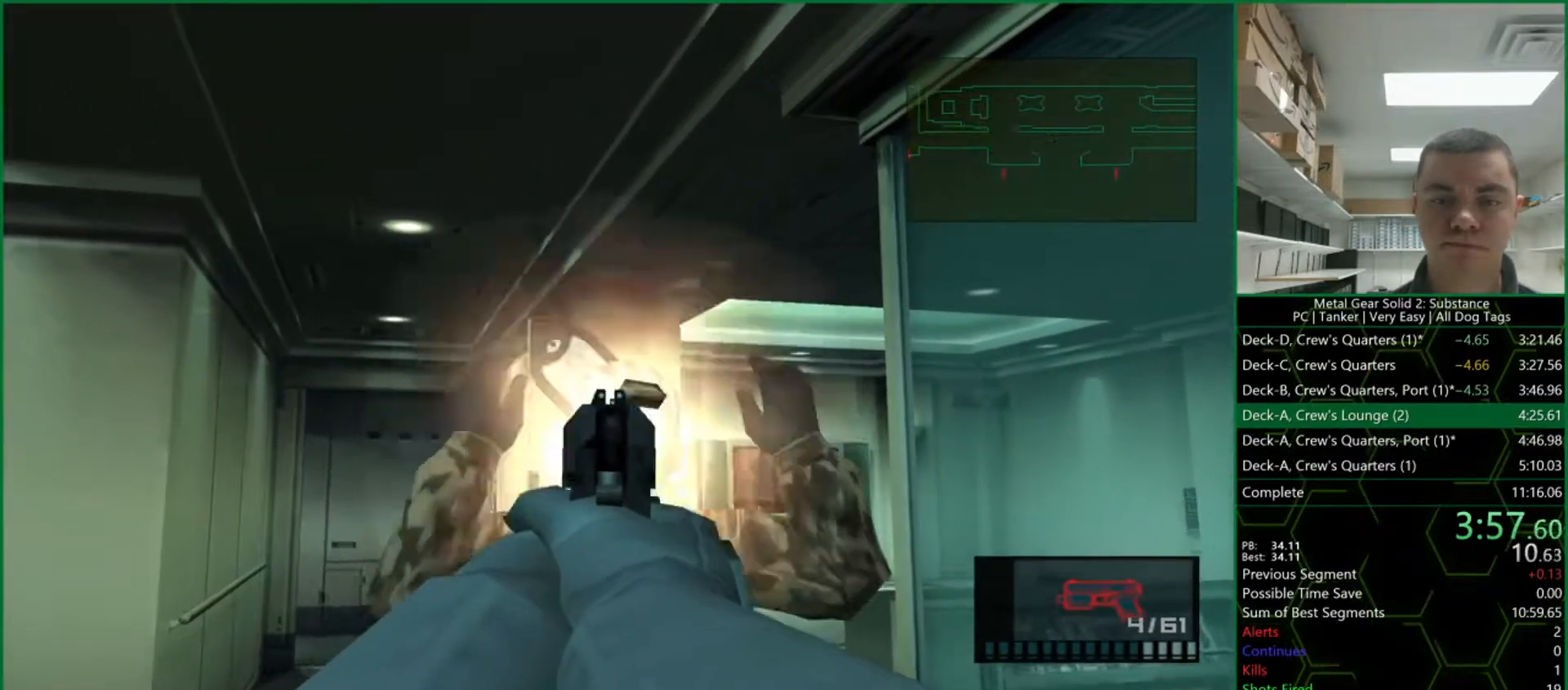
Gameplay with a controller (PlayStation layout); each line is a JSON object with the inputs held at the frame after it (dt_ms = milliseconds from this image to that frame). "events" lists button and stick changes between this image and that frame as [ms after this image, input, new state], when the widget could be followed in between. Not read: HOME L3 R2 R3 left_stick.
{"dt_ms": 500, "buttons": ["L1"], "right_stick": "center", "events": [[83, "R1", "up"], [117, "L1", "down"]]}
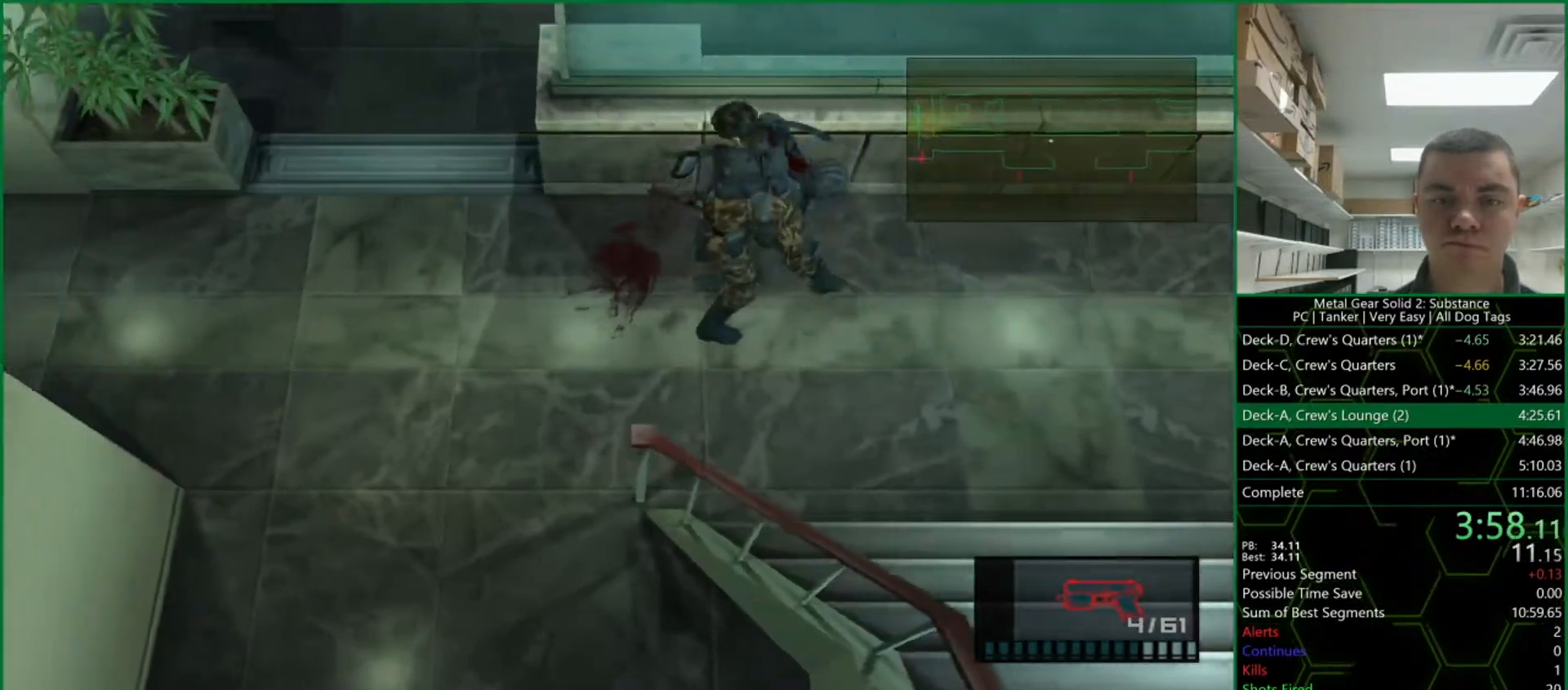
{"dt_ms": 500, "buttons": ["L1"], "right_stick": "center", "events": [[67, "CROSS", "down"], [117, "CROSS", "up"], [167, "CROSS", "down"], [200, "CROSS", "up"]]}
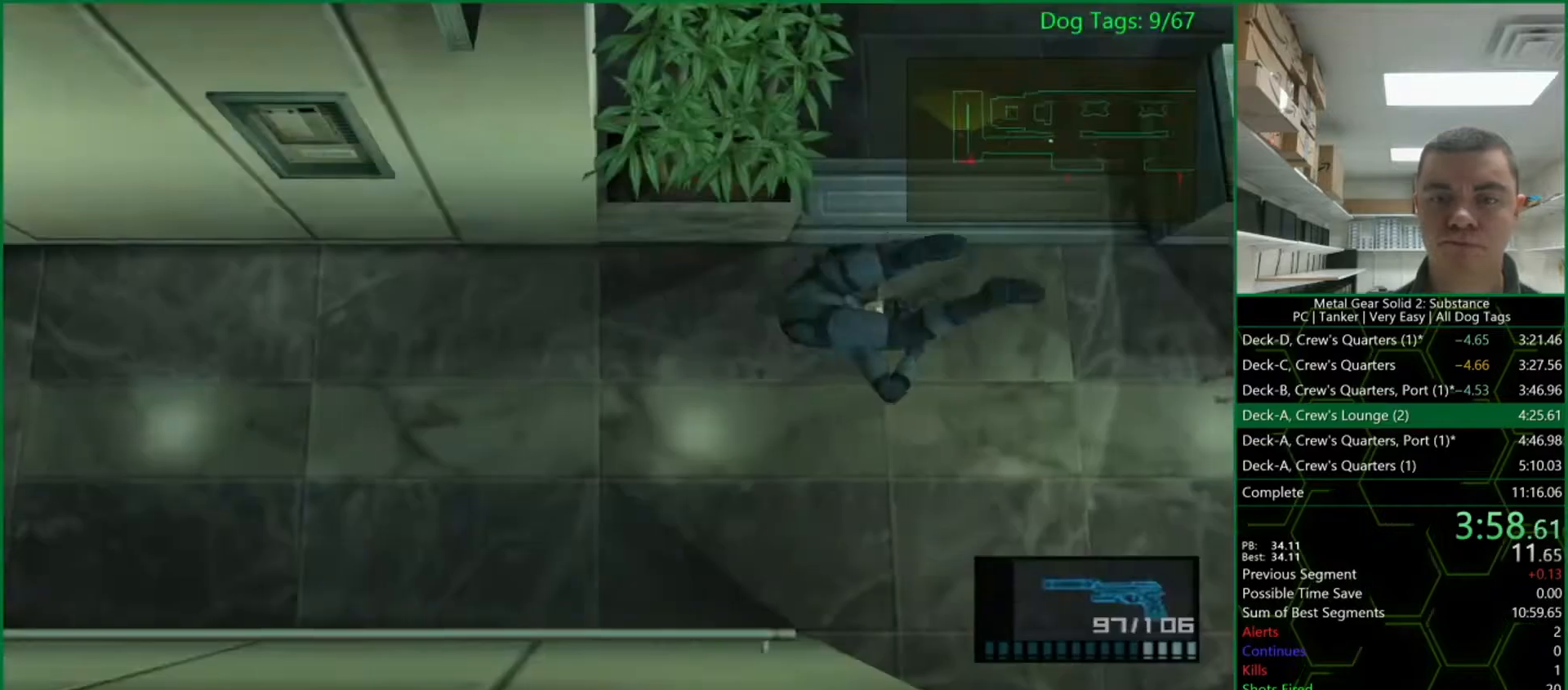
{"dt_ms": 500, "buttons": ["L1"], "right_stick": "center", "events": []}
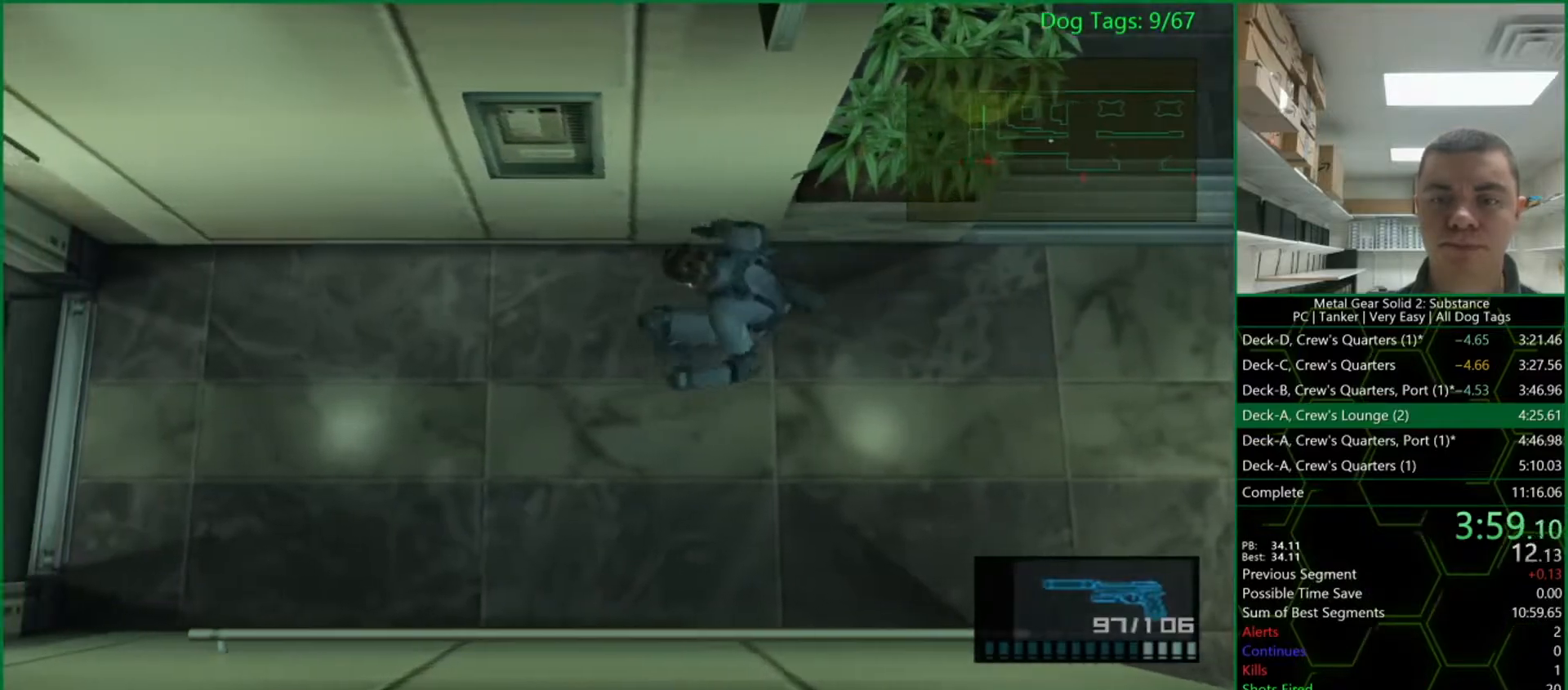
{"dt_ms": 500, "buttons": ["L1"], "right_stick": "center", "events": []}
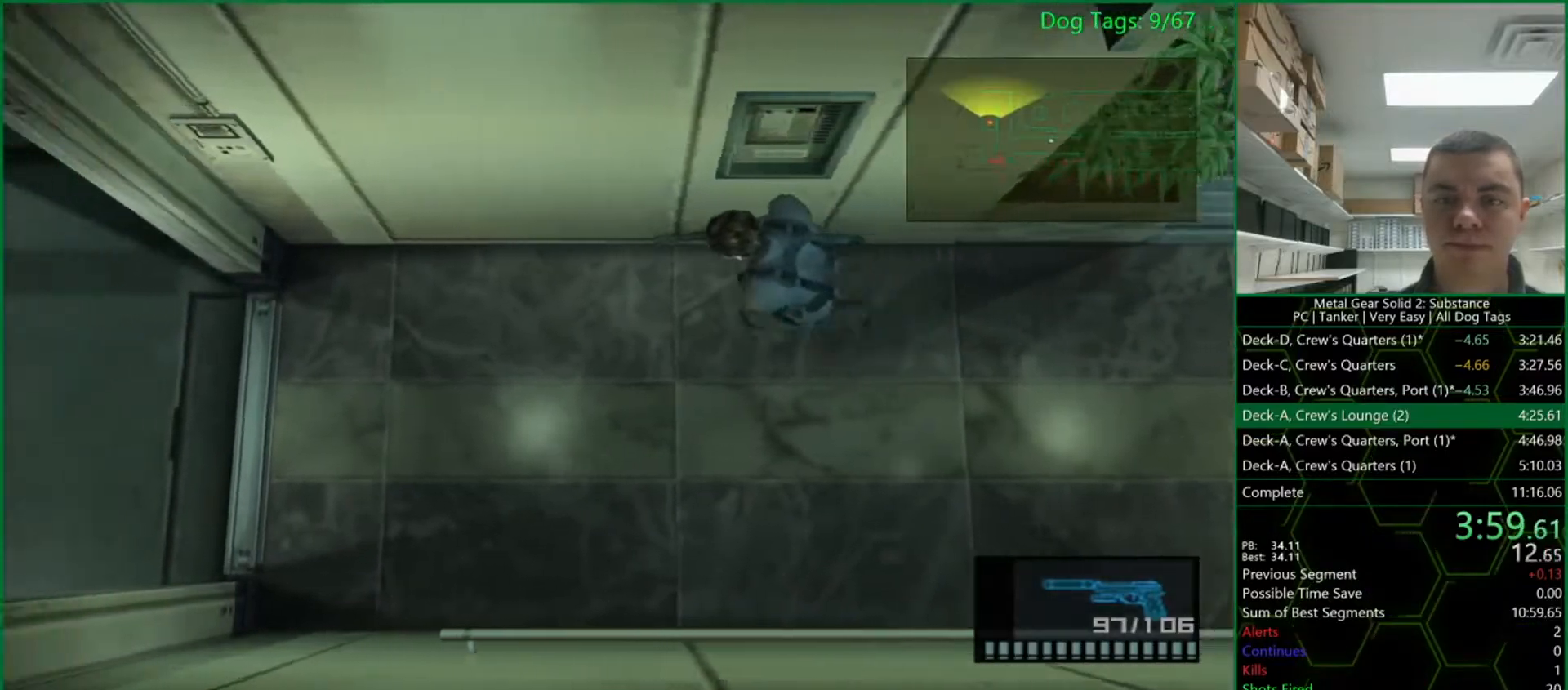
{"dt_ms": 500, "buttons": ["L1"], "right_stick": "center", "events": []}
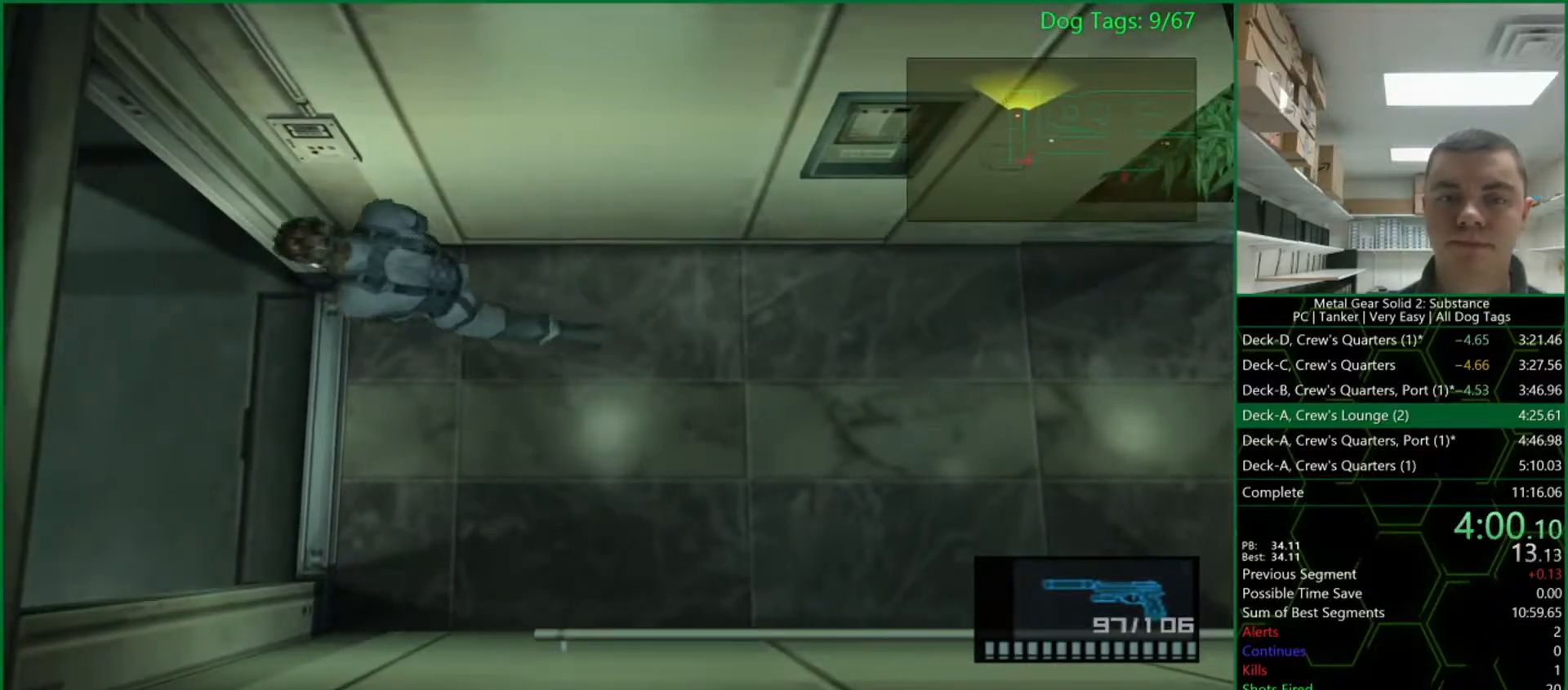
{"dt_ms": 500, "buttons": ["L1"], "right_stick": "center", "events": []}
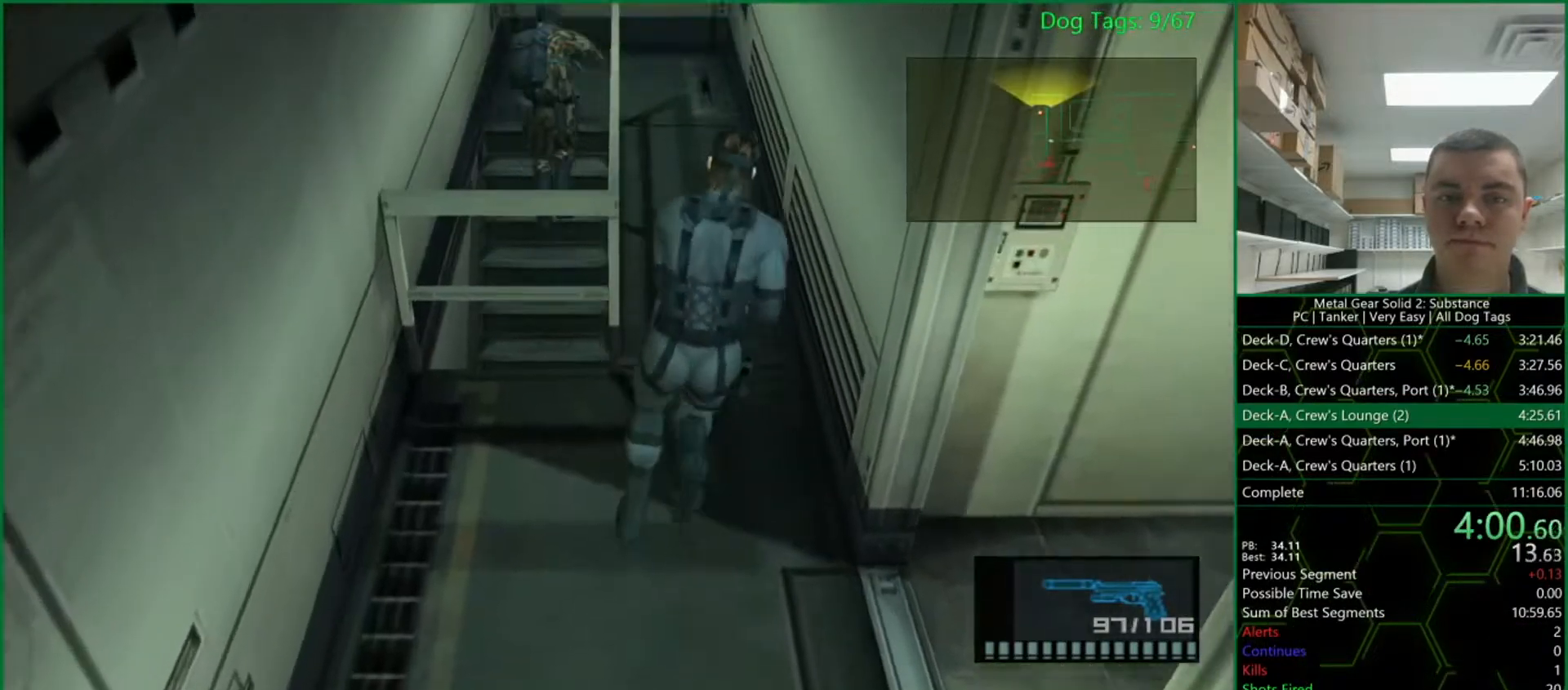
{"dt_ms": 500, "buttons": ["L1"], "right_stick": "center", "events": []}
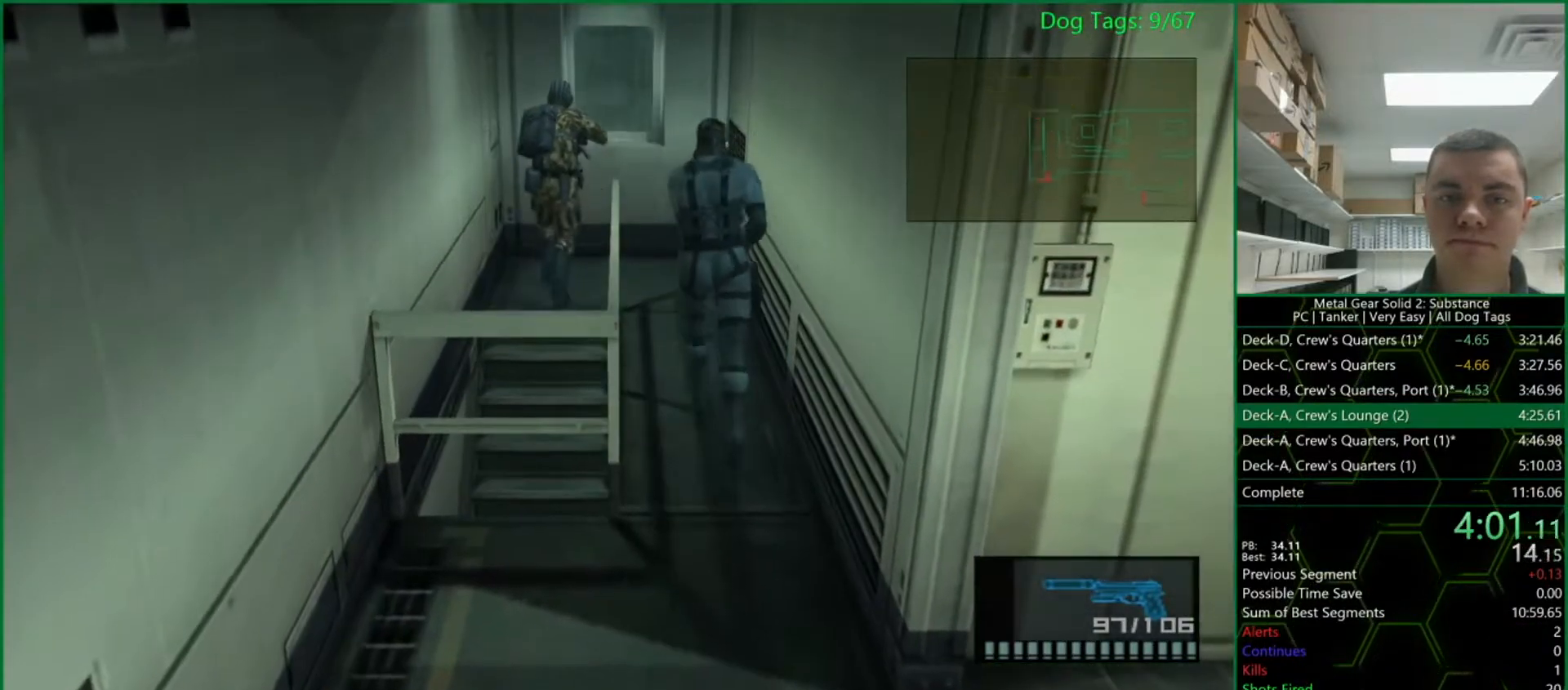
{"dt_ms": 500, "buttons": ["SQUARE", "L1"], "right_stick": "center", "events": [[283, "SQUARE", "down"]]}
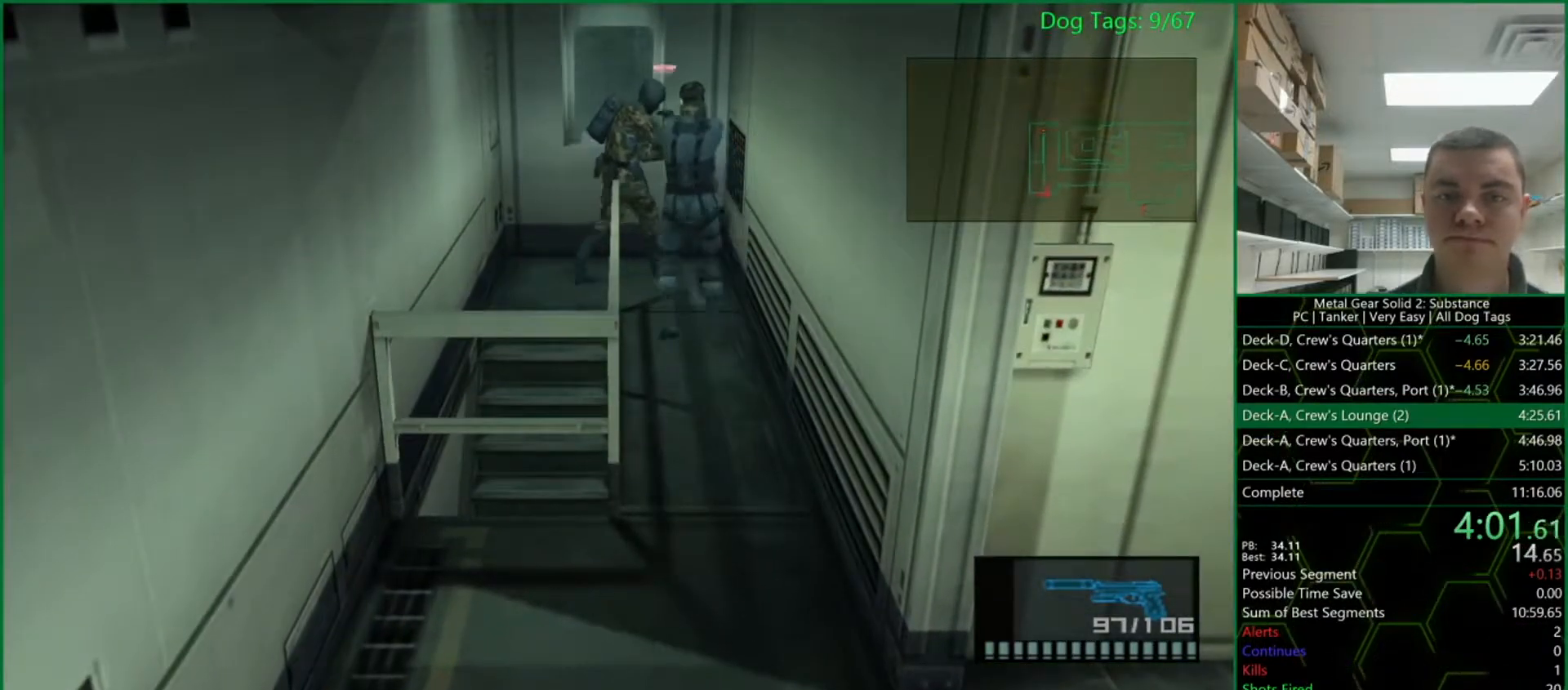
{"dt_ms": 500, "buttons": ["SQUARE", "L1"], "right_stick": "center", "events": []}
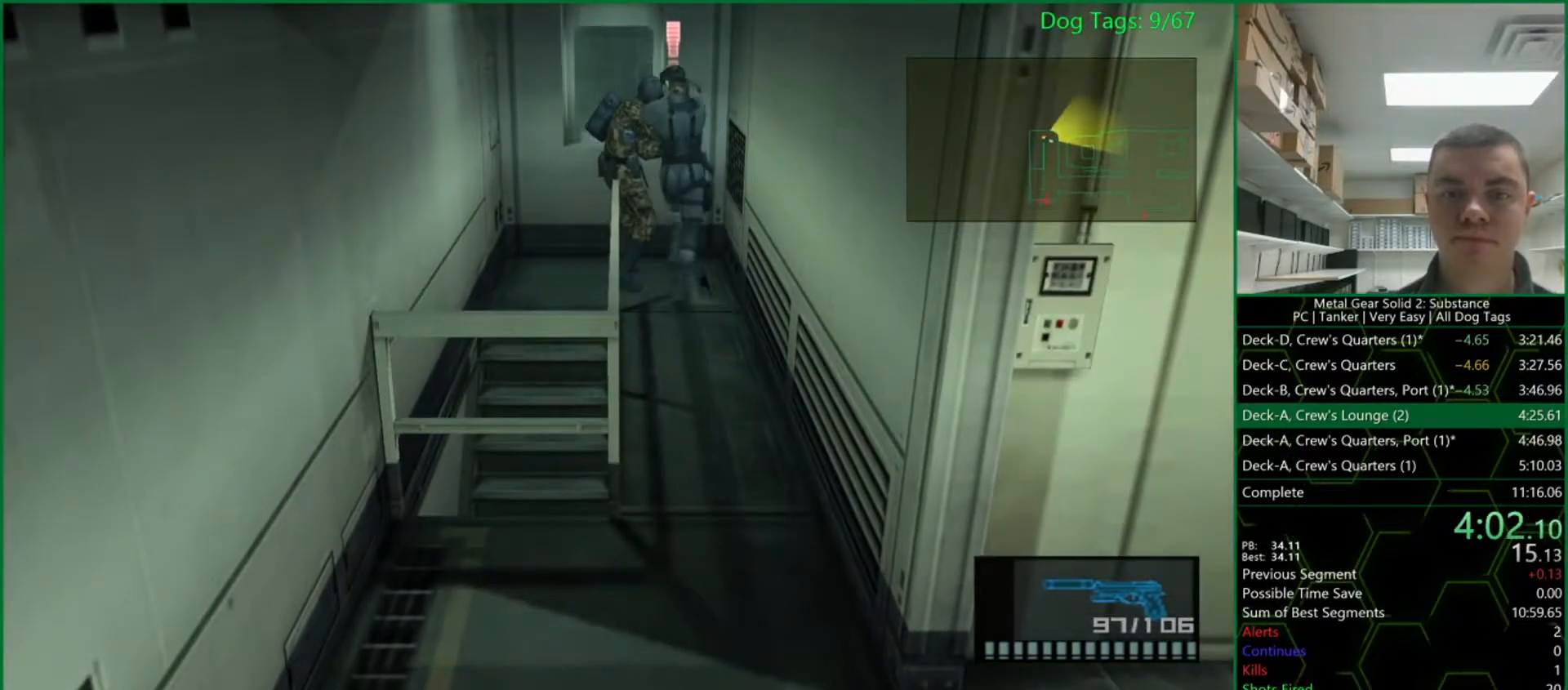
{"dt_ms": 500, "buttons": ["SQUARE", "R1"], "right_stick": "center", "events": [[67, "R1", "down"], [100, "L1", "up"]]}
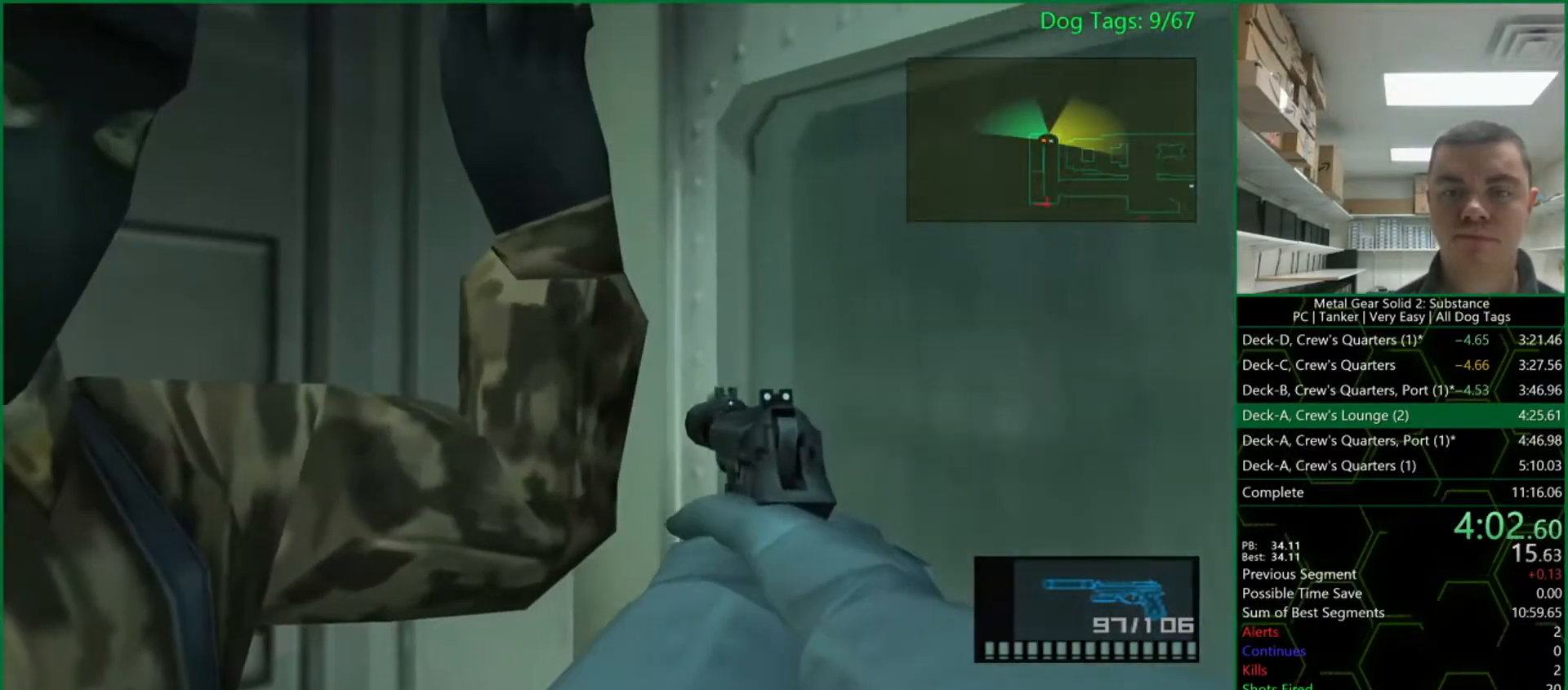
{"dt_ms": 500, "buttons": ["SQUARE", "R1"], "right_stick": "center", "events": []}
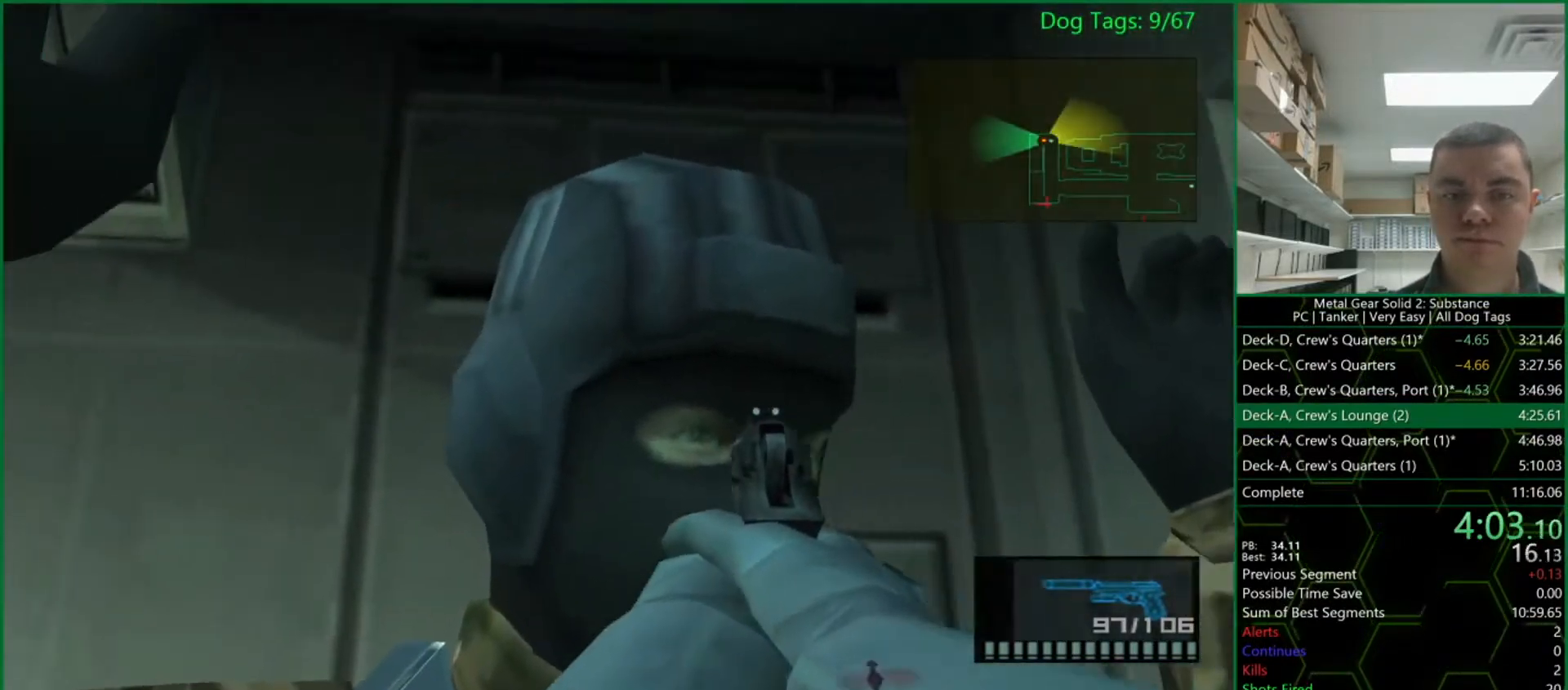
{"dt_ms": 500, "buttons": ["SQUARE", "R1"], "right_stick": "center", "events": []}
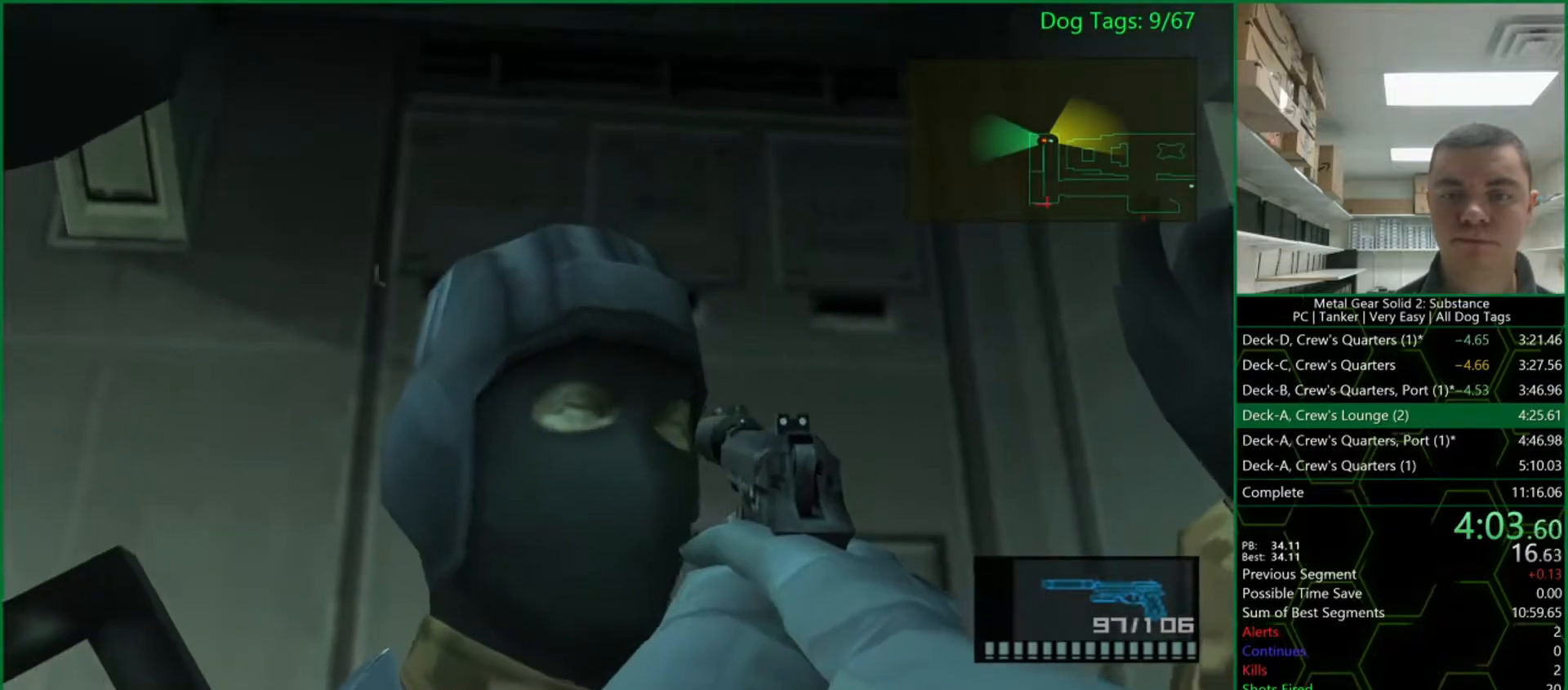
{"dt_ms": 500, "buttons": ["SQUARE", "L1"], "right_stick": "center"}
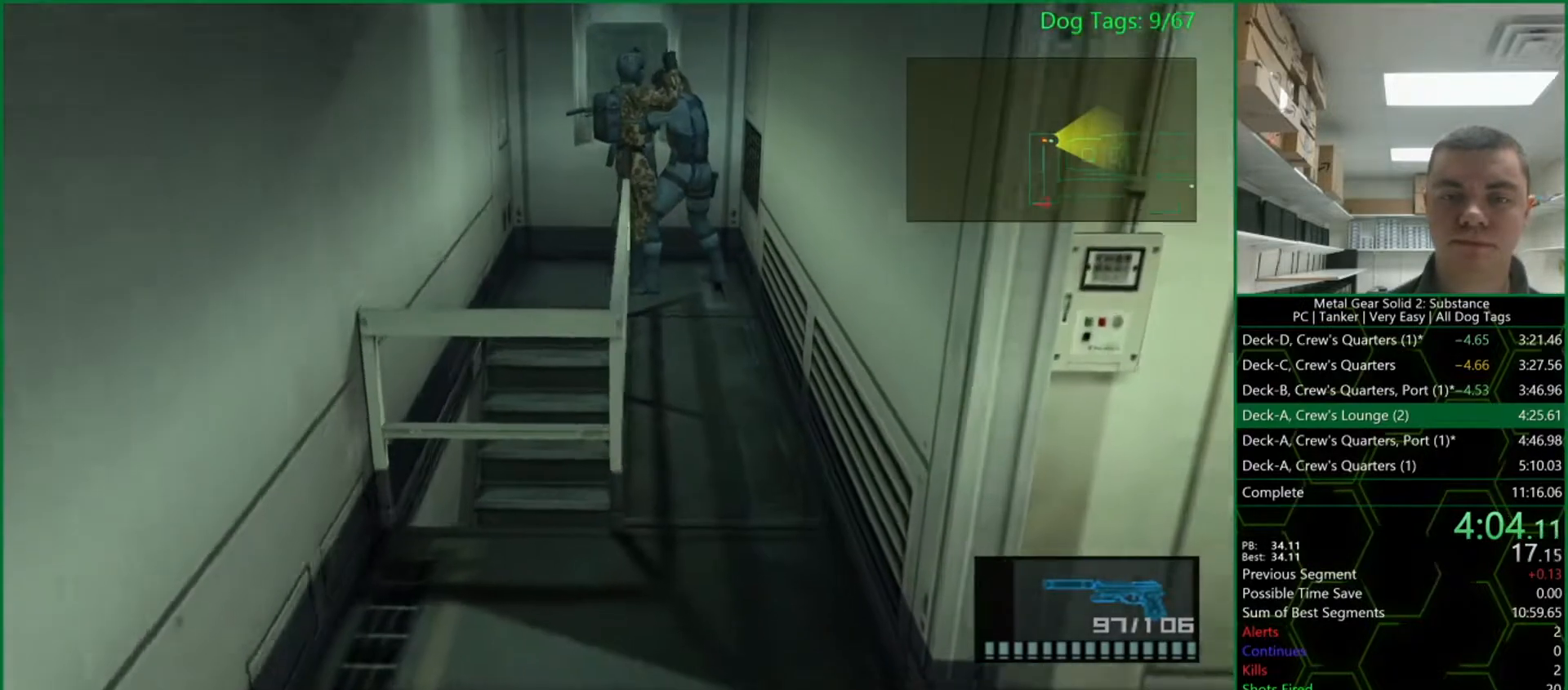
{"dt_ms": 500, "buttons": ["SQUARE", "L1"], "right_stick": "center", "events": []}
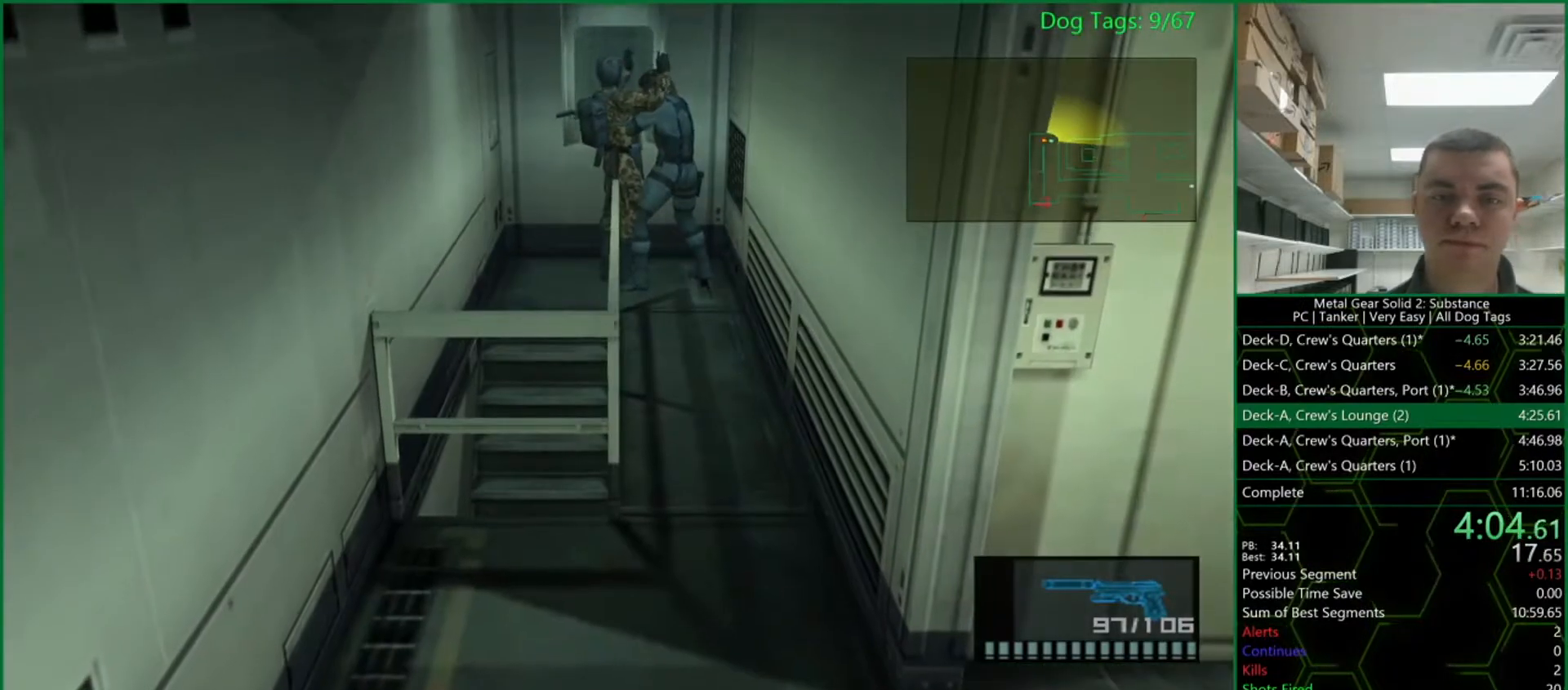
{"dt_ms": 500, "buttons": ["SQUARE", "L1"], "right_stick": "center", "events": []}
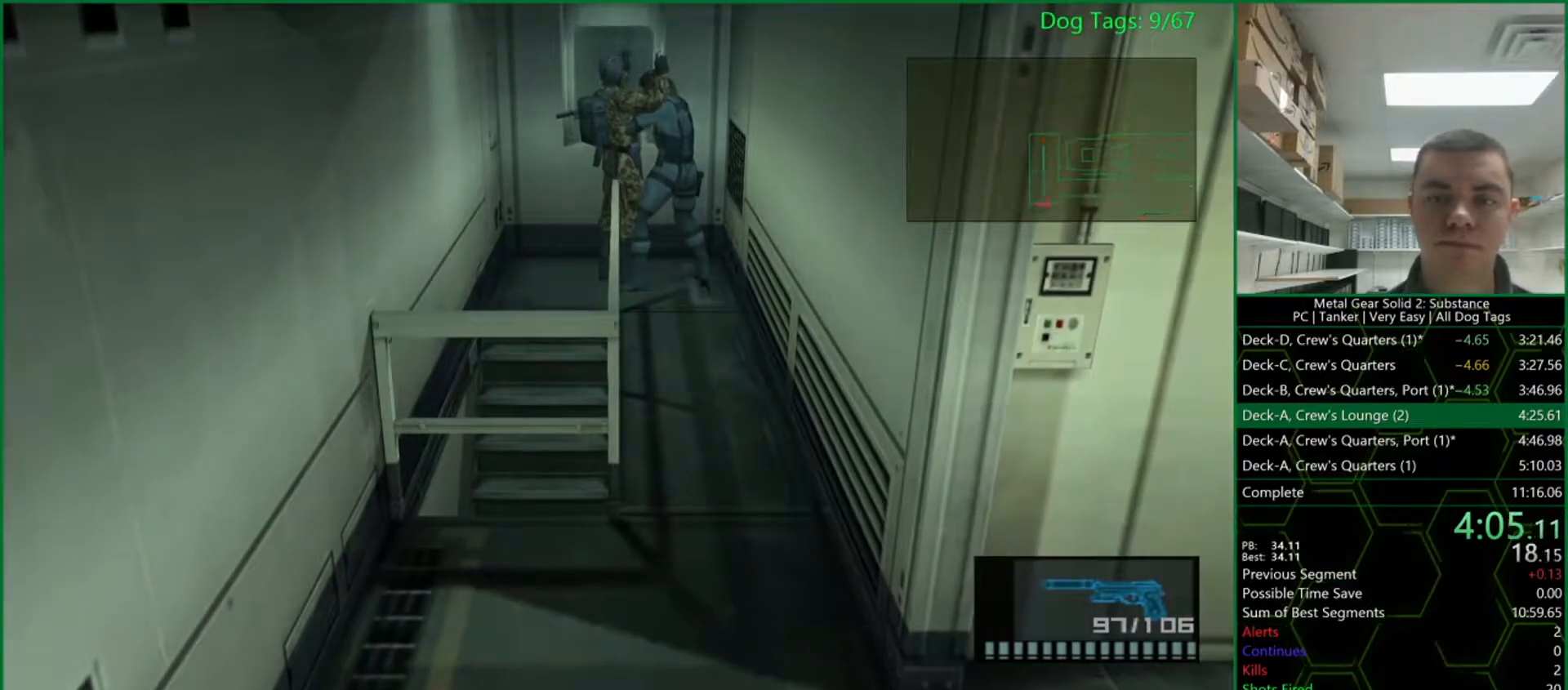
{"dt_ms": 500, "buttons": ["SQUARE", "L1"], "right_stick": "center", "events": []}
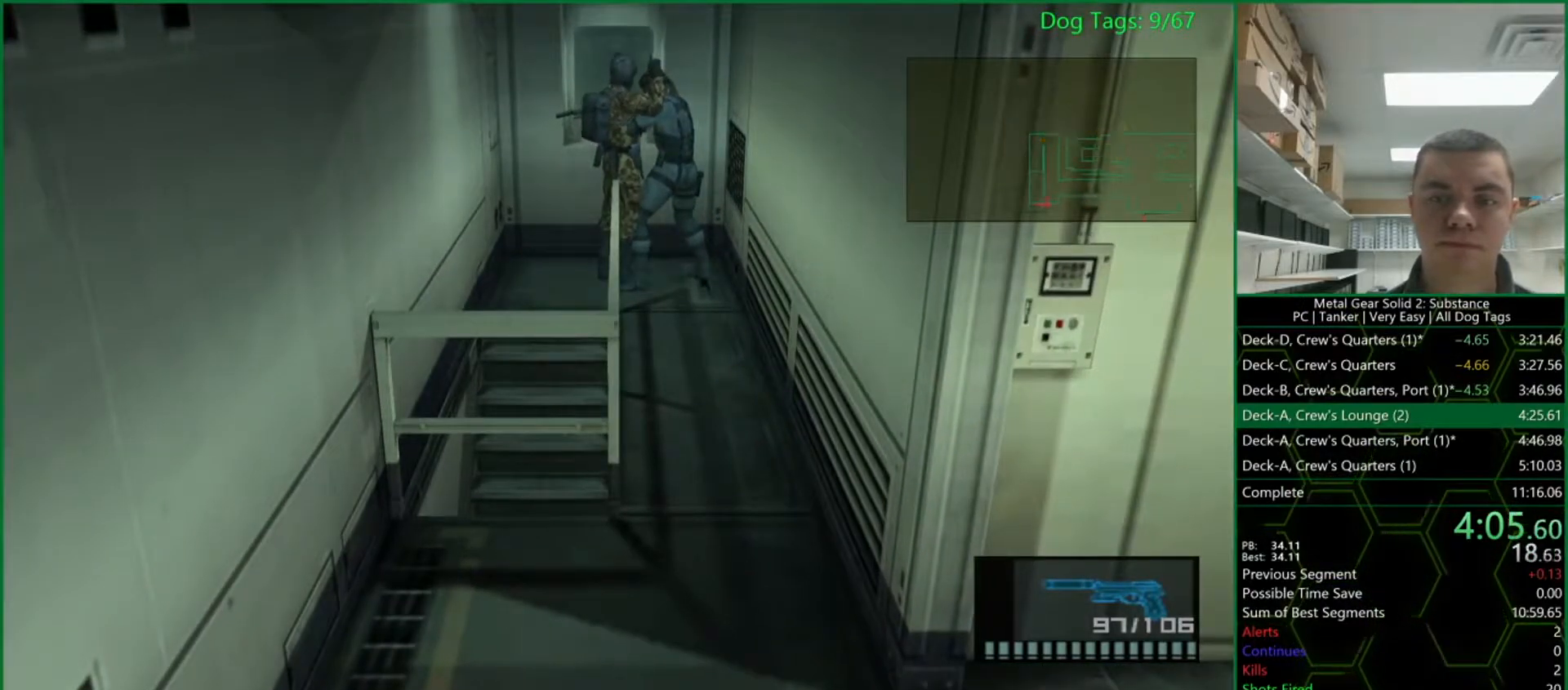
{"dt_ms": 500, "buttons": ["SQUARE", "L1"], "right_stick": "center", "events": []}
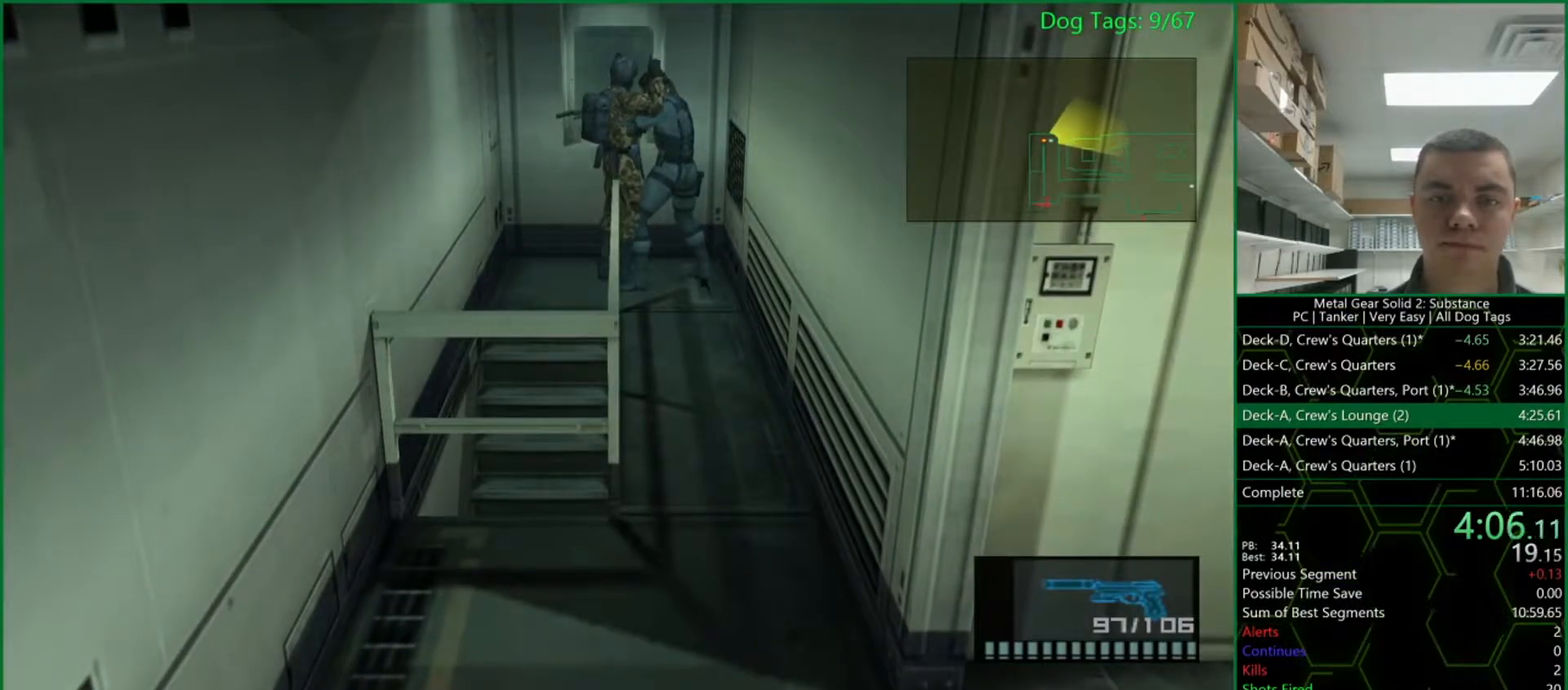
{"dt_ms": 500, "buttons": ["SQUARE", "L1"], "right_stick": "center", "events": []}
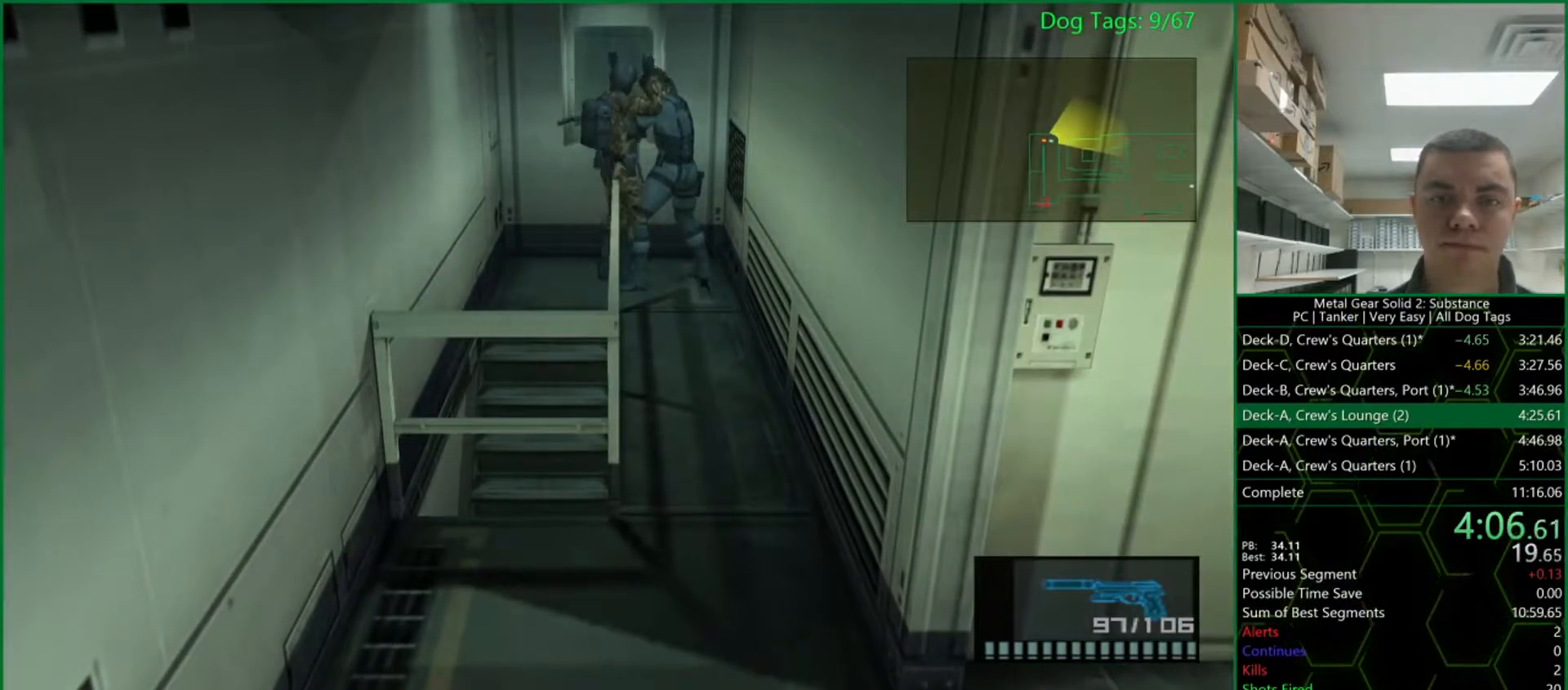
{"dt_ms": 1000, "buttons": ["L1"], "right_stick": "center", "events": [[900, "SQUARE", "up"]]}
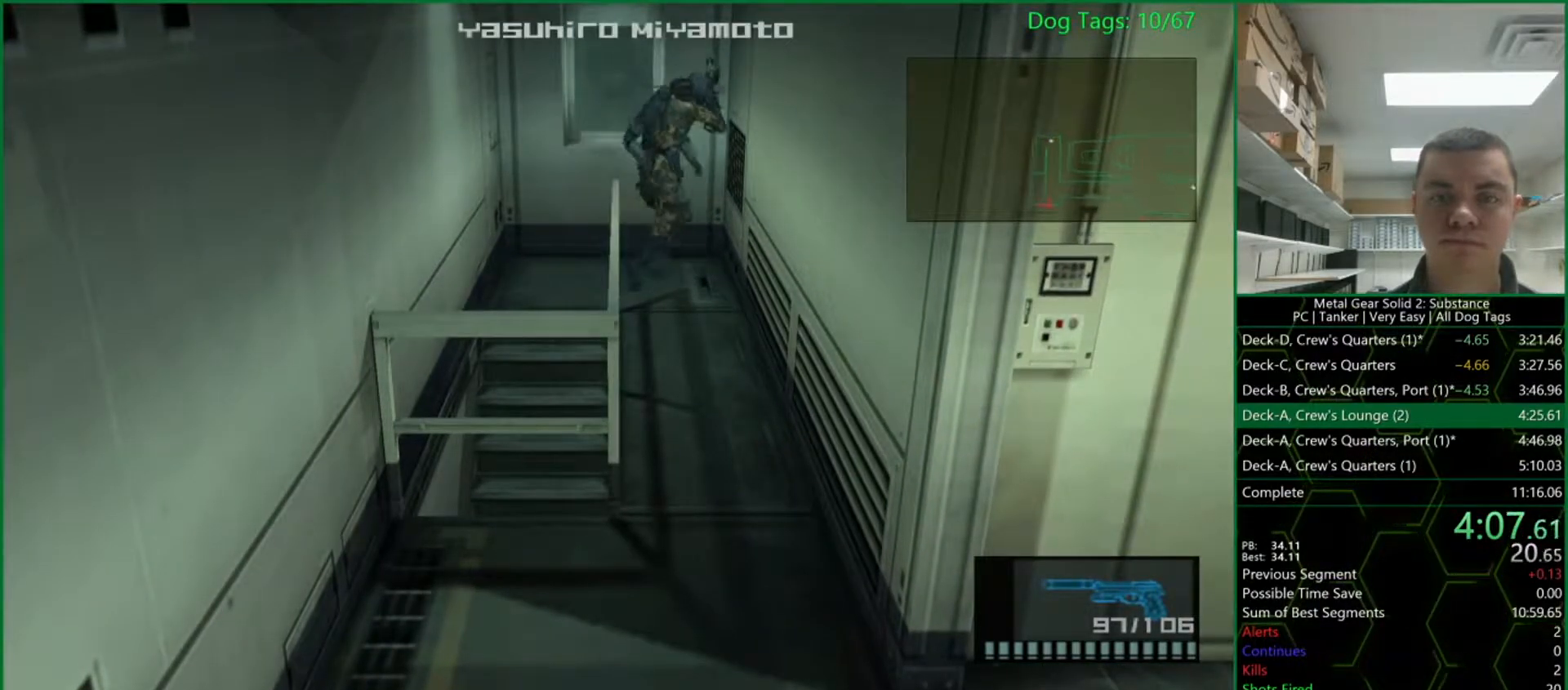
{"dt_ms": 500, "buttons": ["L1"], "right_stick": "center", "events": []}
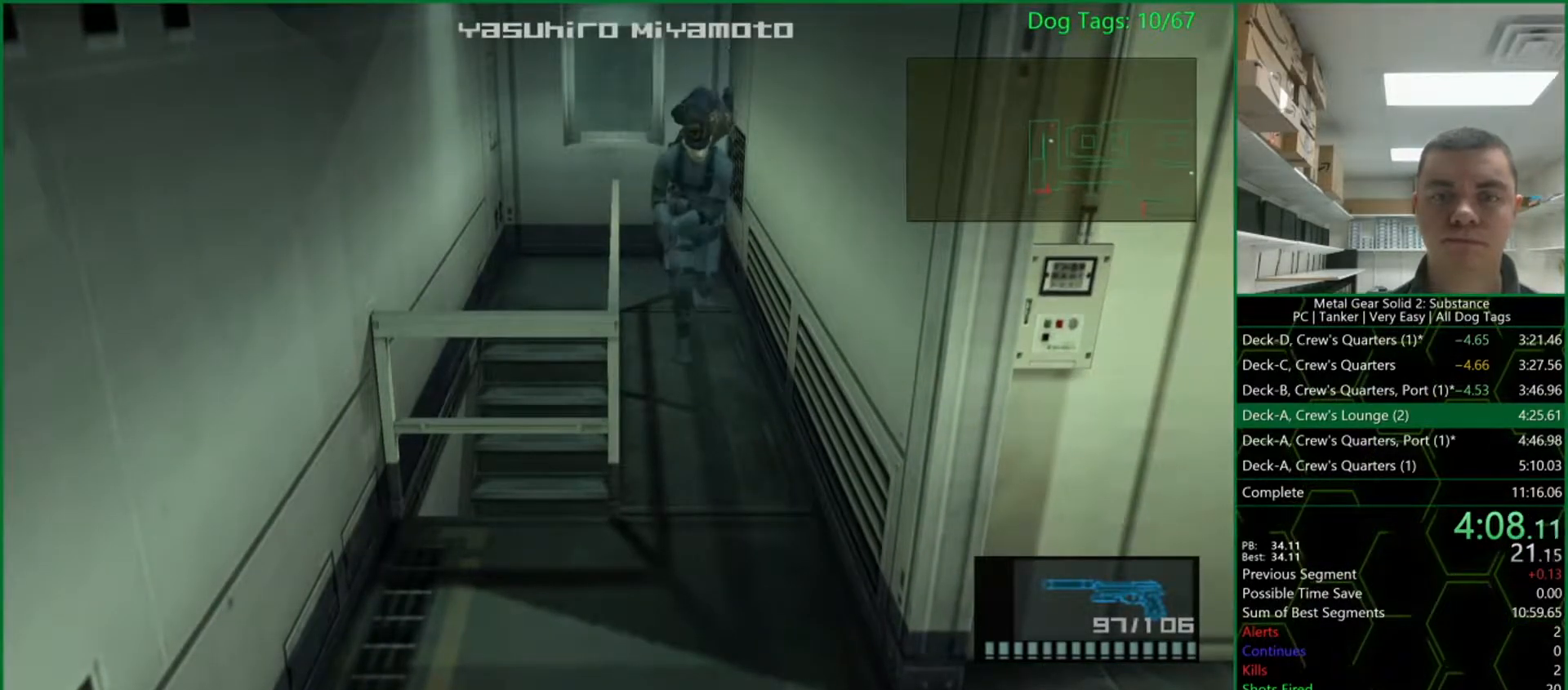
{"dt_ms": 500, "buttons": ["L1"], "right_stick": "down-left", "events": [[333, "right_stick", "down-left"]]}
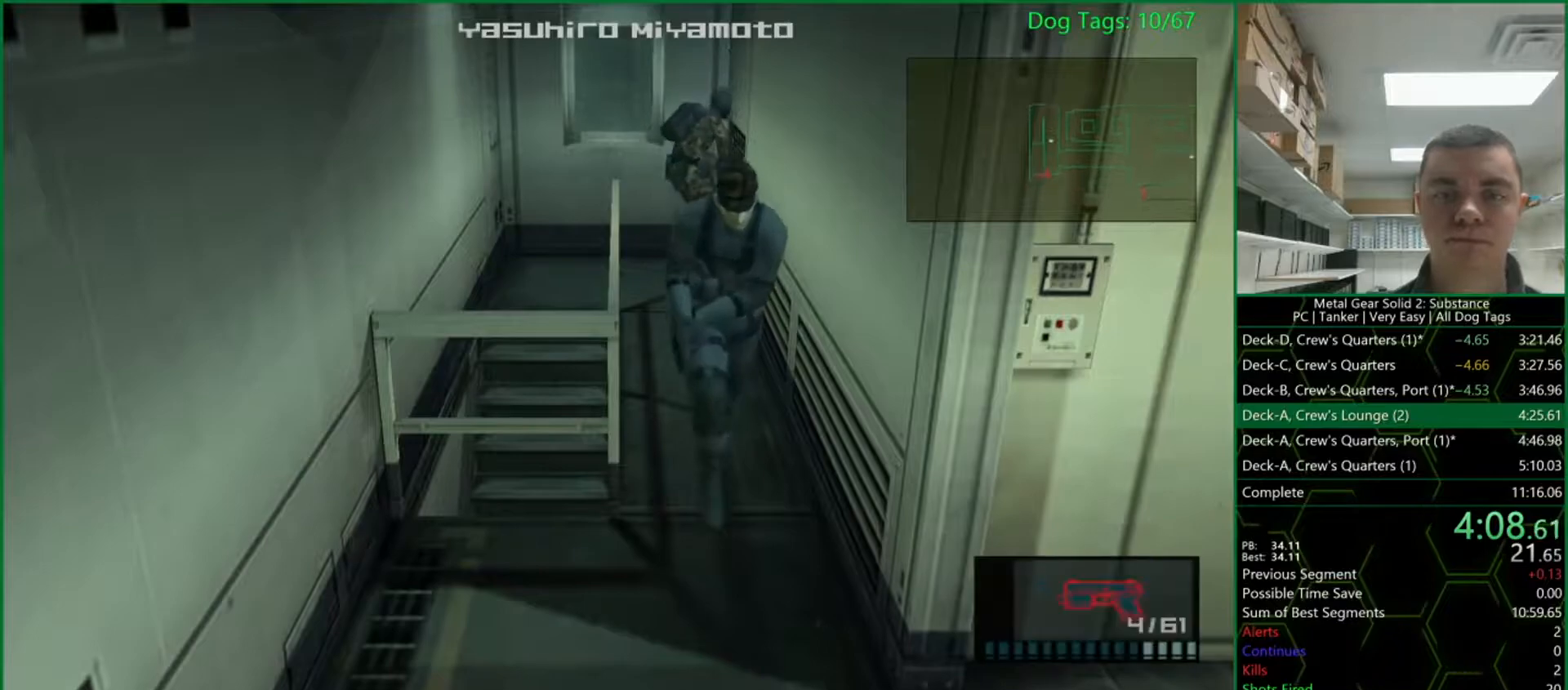
{"dt_ms": 500, "buttons": ["TRIANGLE", "L1"], "right_stick": "down-left", "events": [[400, "TRIANGLE", "down"]]}
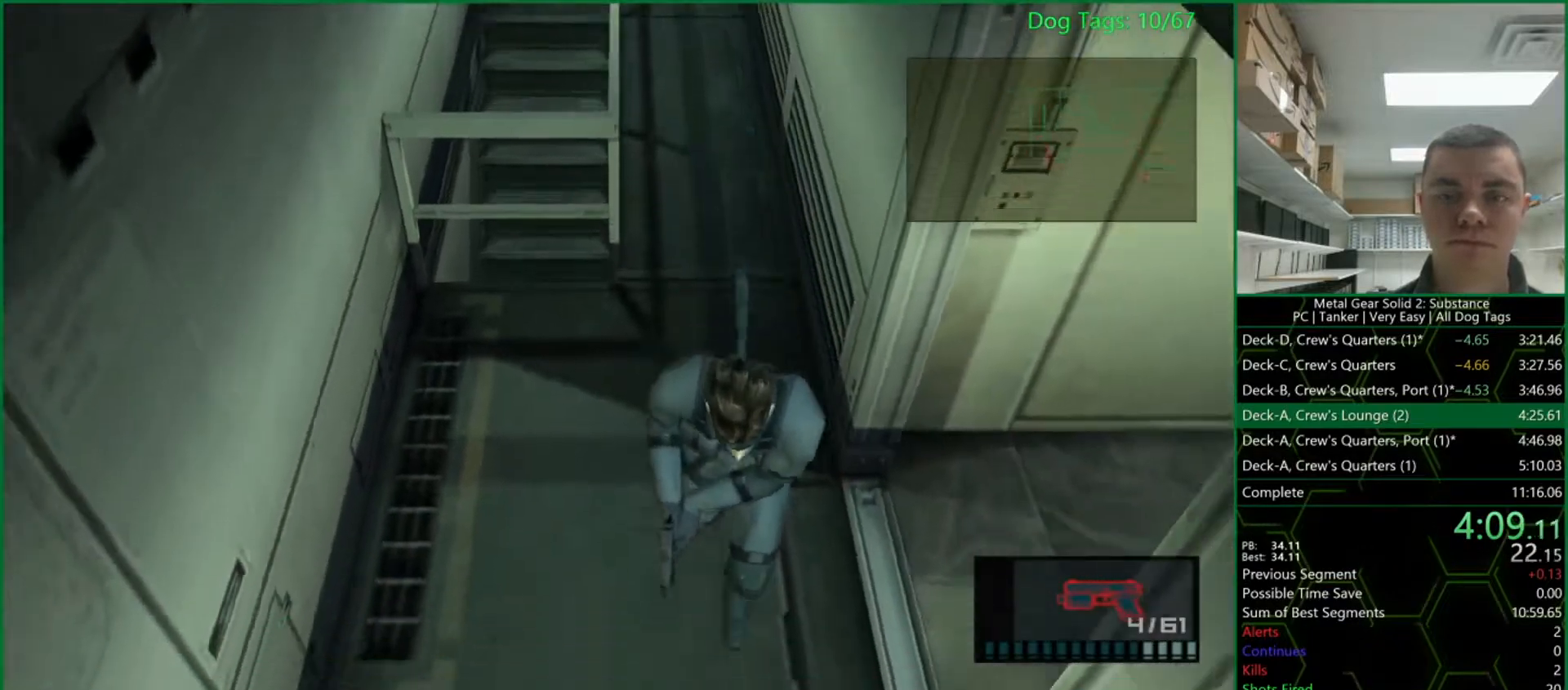
{"dt_ms": 500, "buttons": ["TRIANGLE", "L1"], "right_stick": "down-left", "events": []}
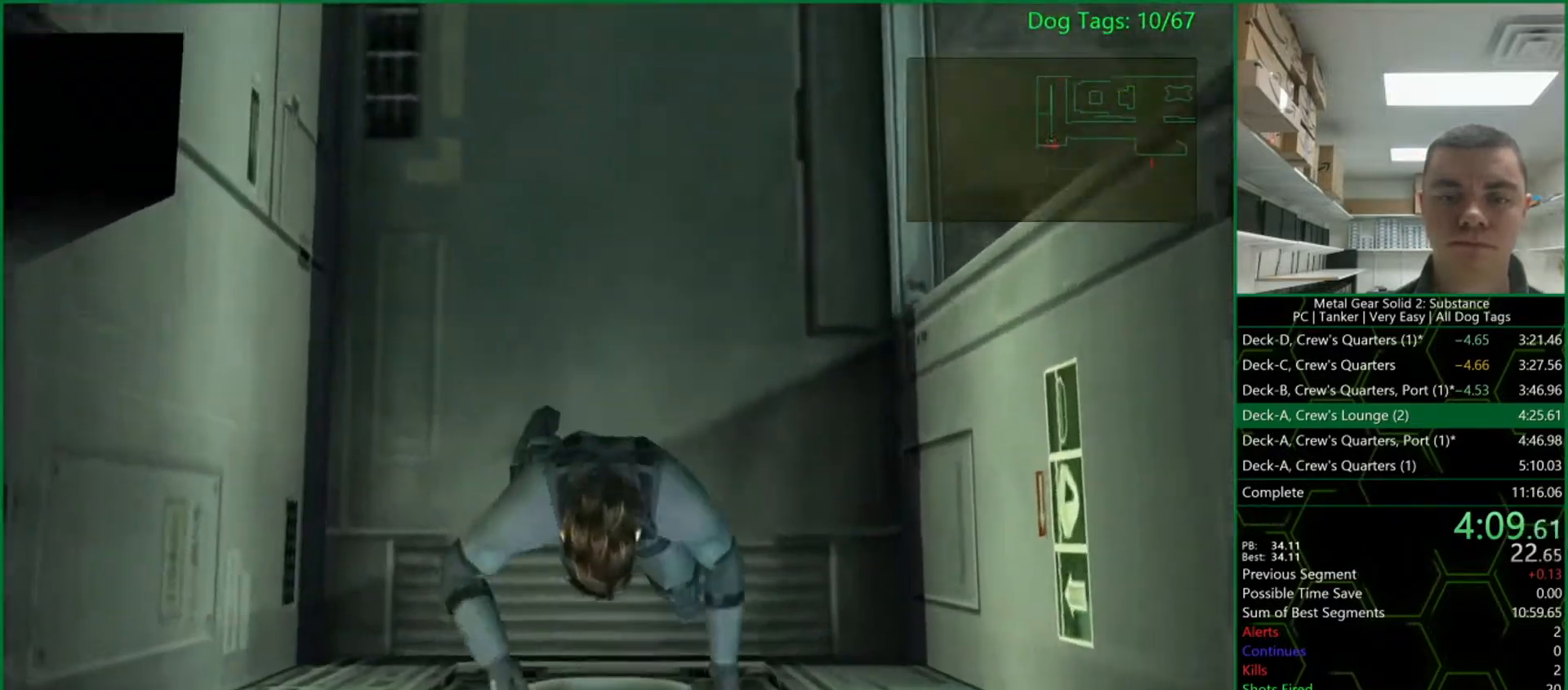
{"dt_ms": 500, "buttons": ["TRIANGLE", "L1"], "right_stick": "down-left", "events": []}
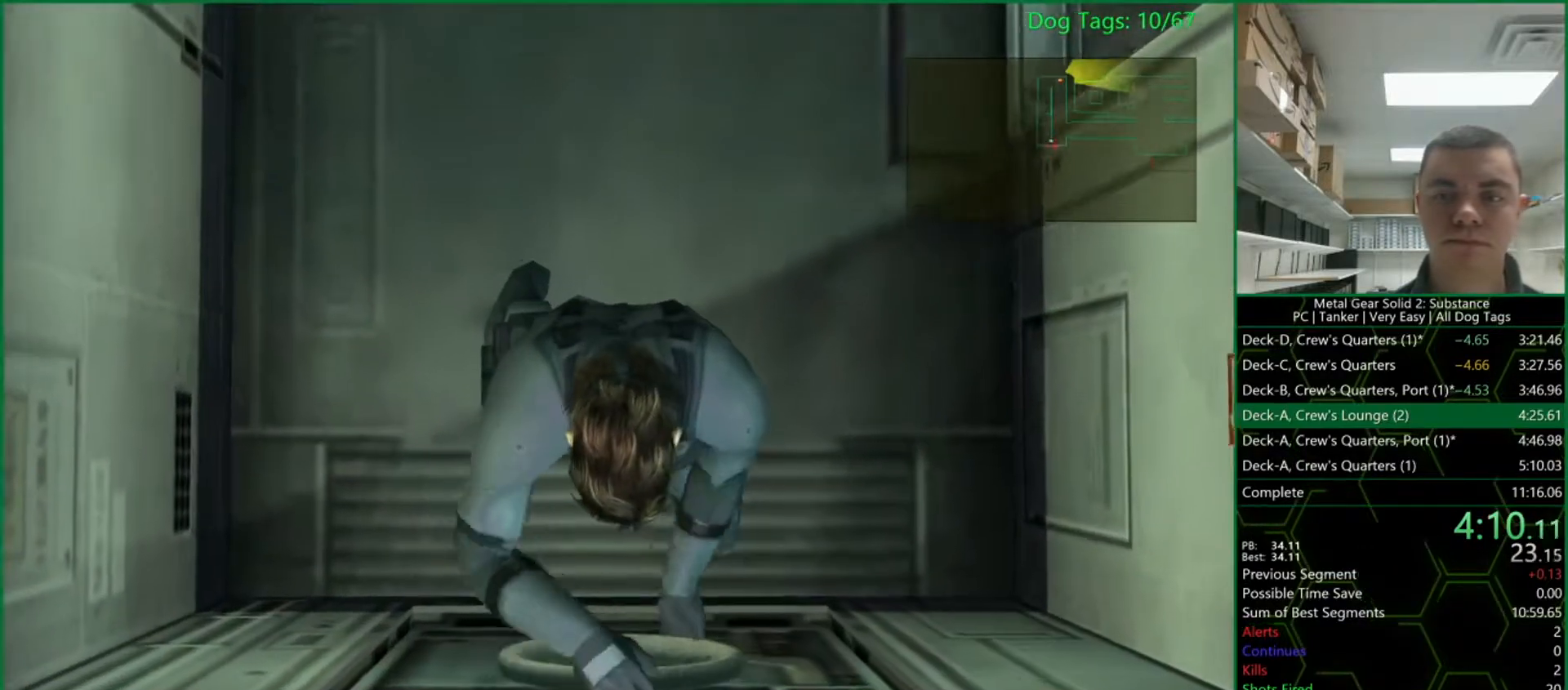
{"dt_ms": 500, "buttons": ["TRIANGLE", "L1"], "right_stick": "down-left", "events": []}
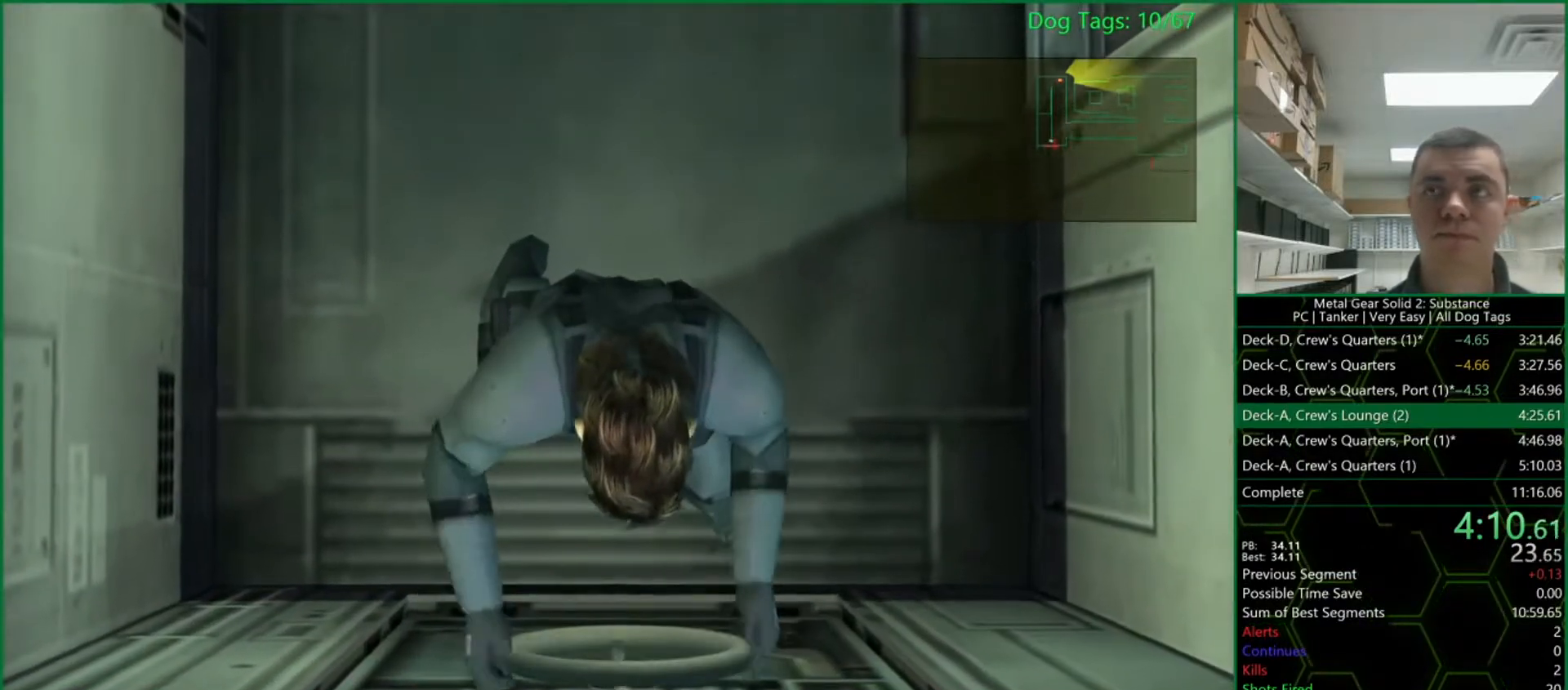
{"dt_ms": 500, "buttons": ["TRIANGLE", "L1"], "right_stick": "down-left", "events": []}
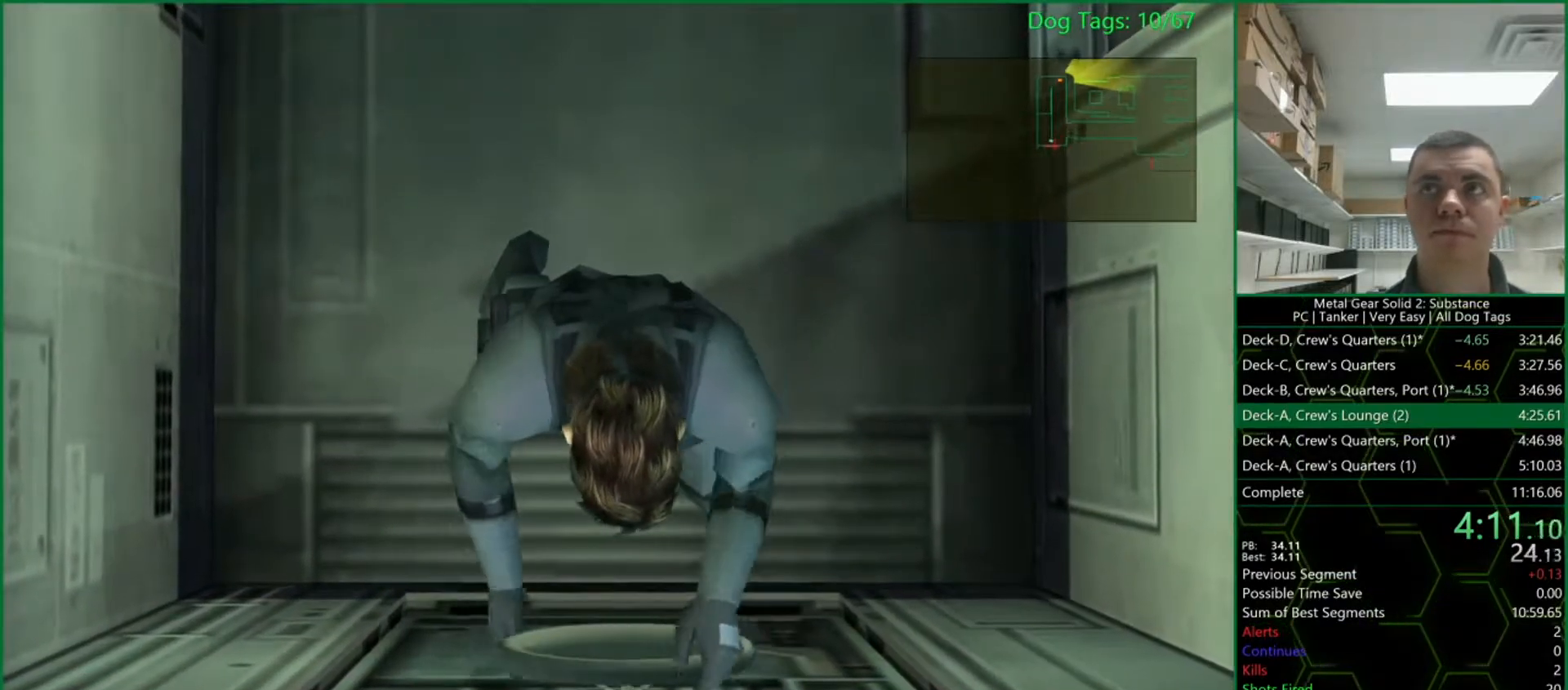
{"dt_ms": 500, "buttons": ["TRIANGLE", "L1"], "right_stick": "down-left", "events": []}
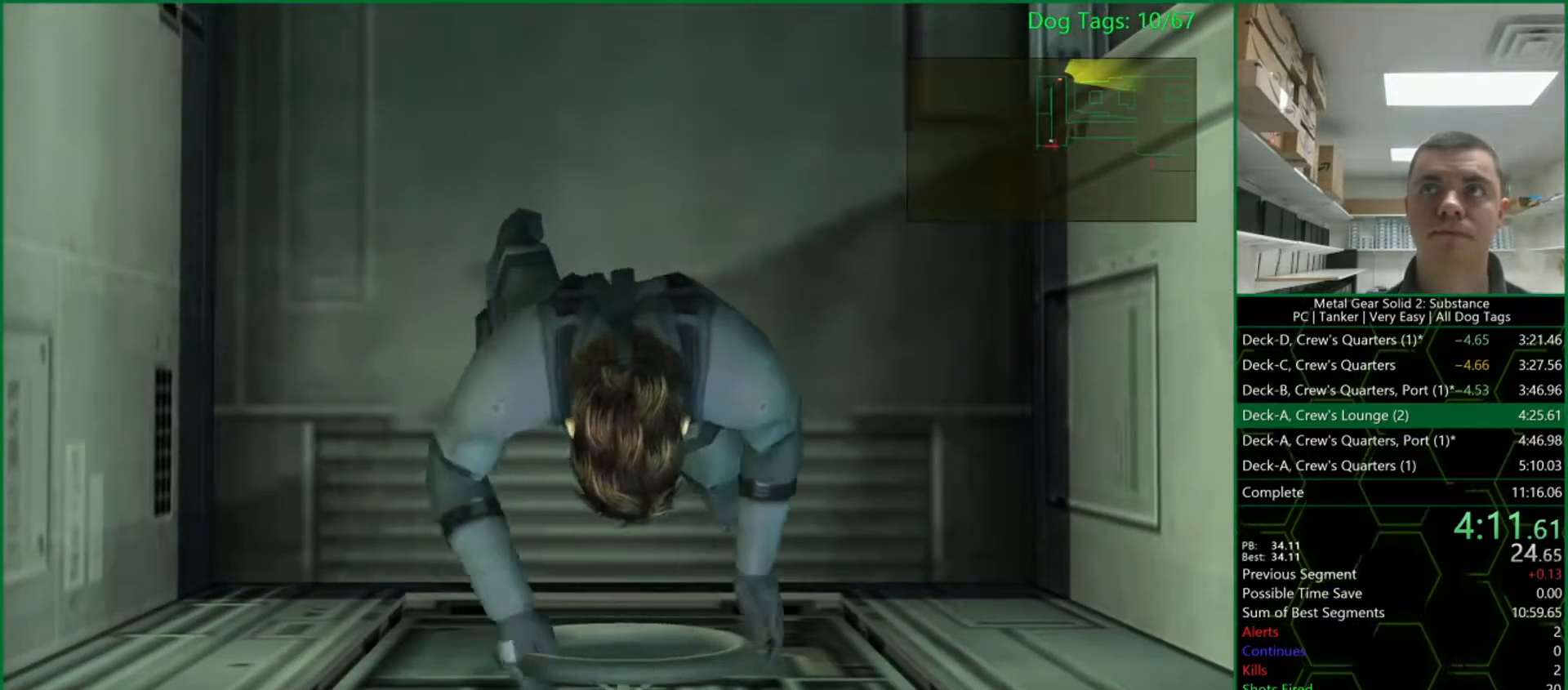
{"dt_ms": 500, "buttons": ["TRIANGLE", "L1"], "right_stick": "down-left", "events": []}
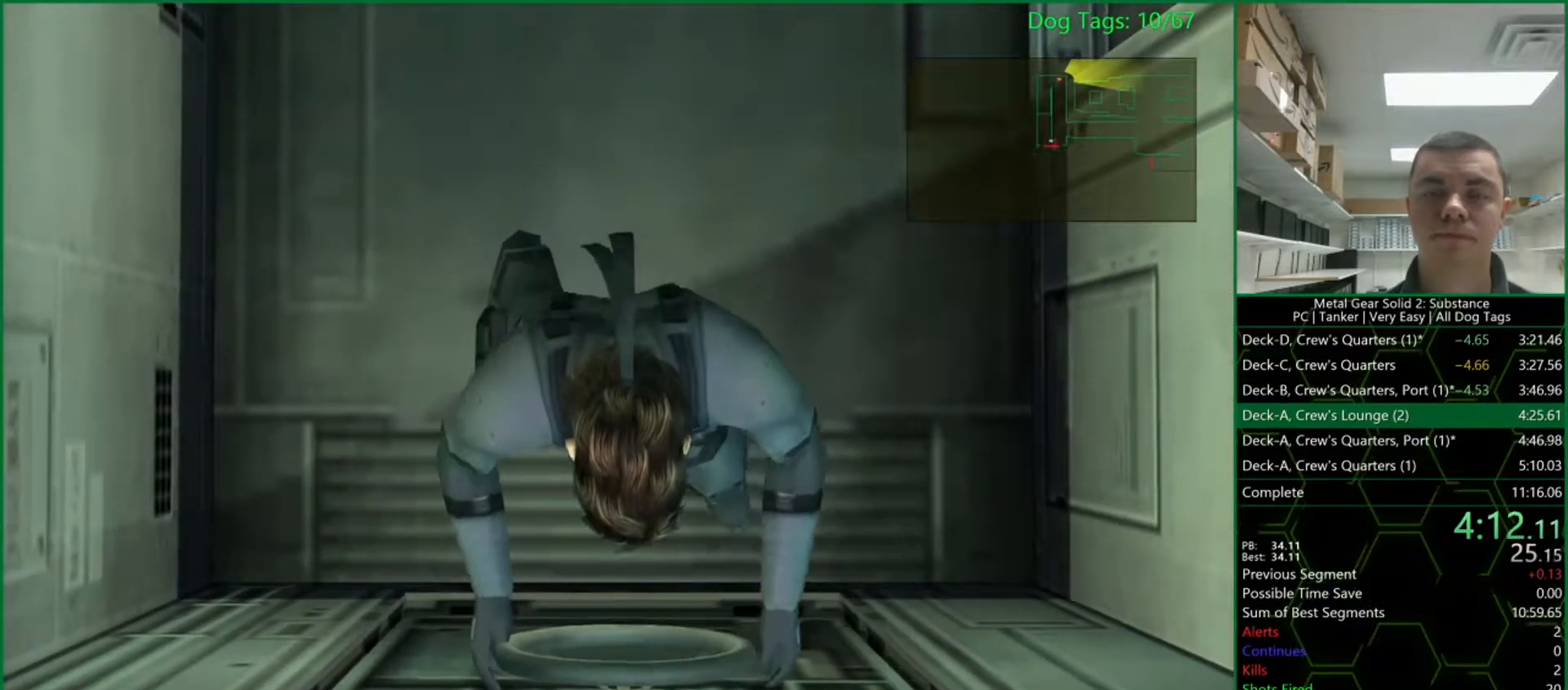
{"dt_ms": 500, "buttons": [], "right_stick": "down-left", "events": [[117, "TRIANGLE", "up"], [150, "L1", "up"]]}
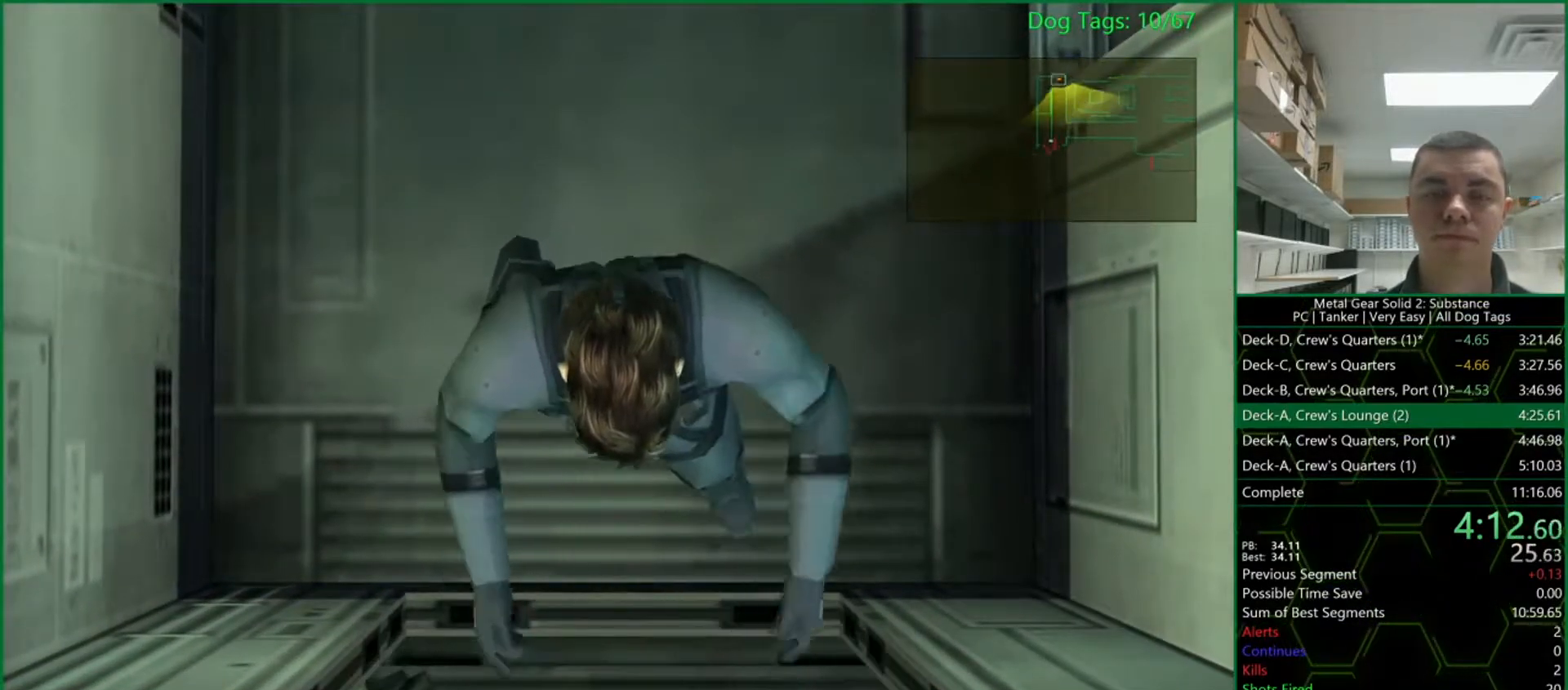
{"dt_ms": 500, "buttons": [], "right_stick": "down-left", "events": []}
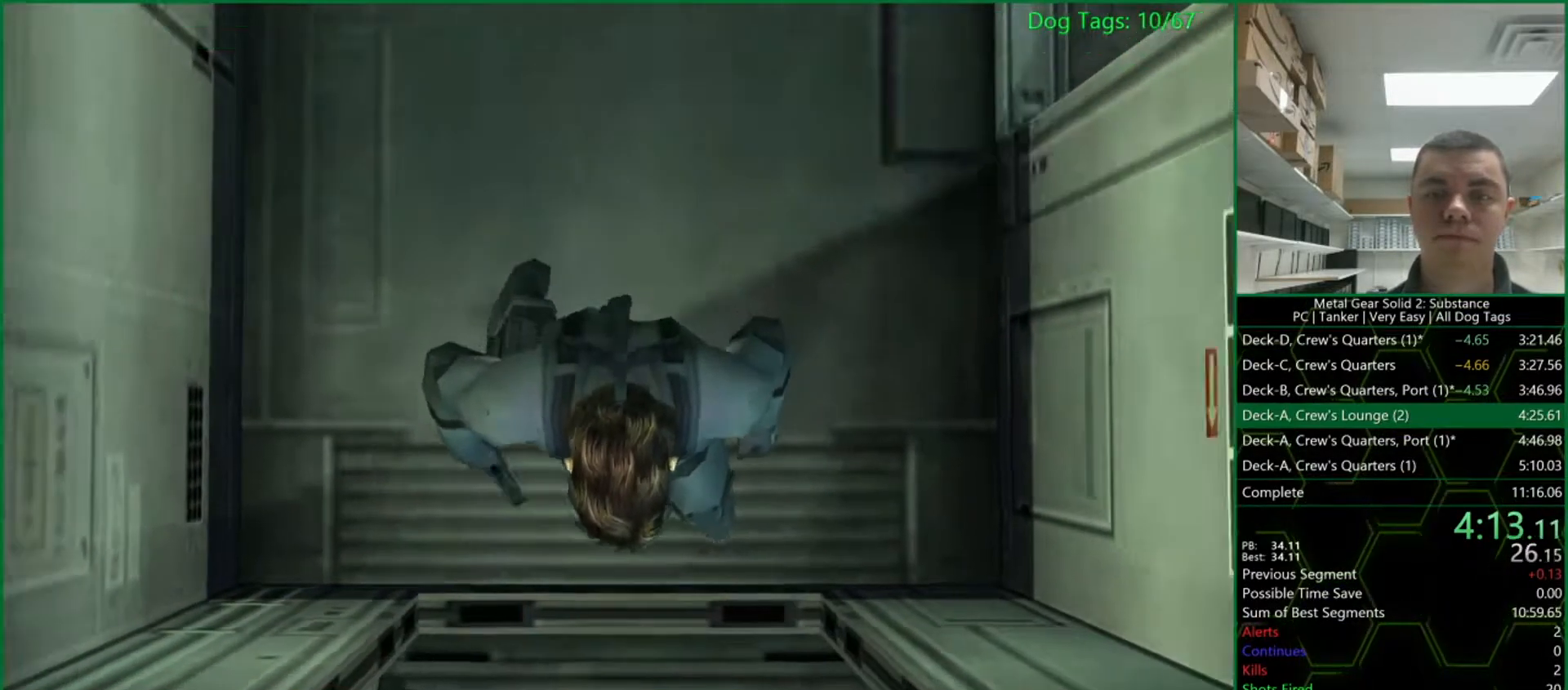
{"dt_ms": 500, "buttons": [], "right_stick": "down"}